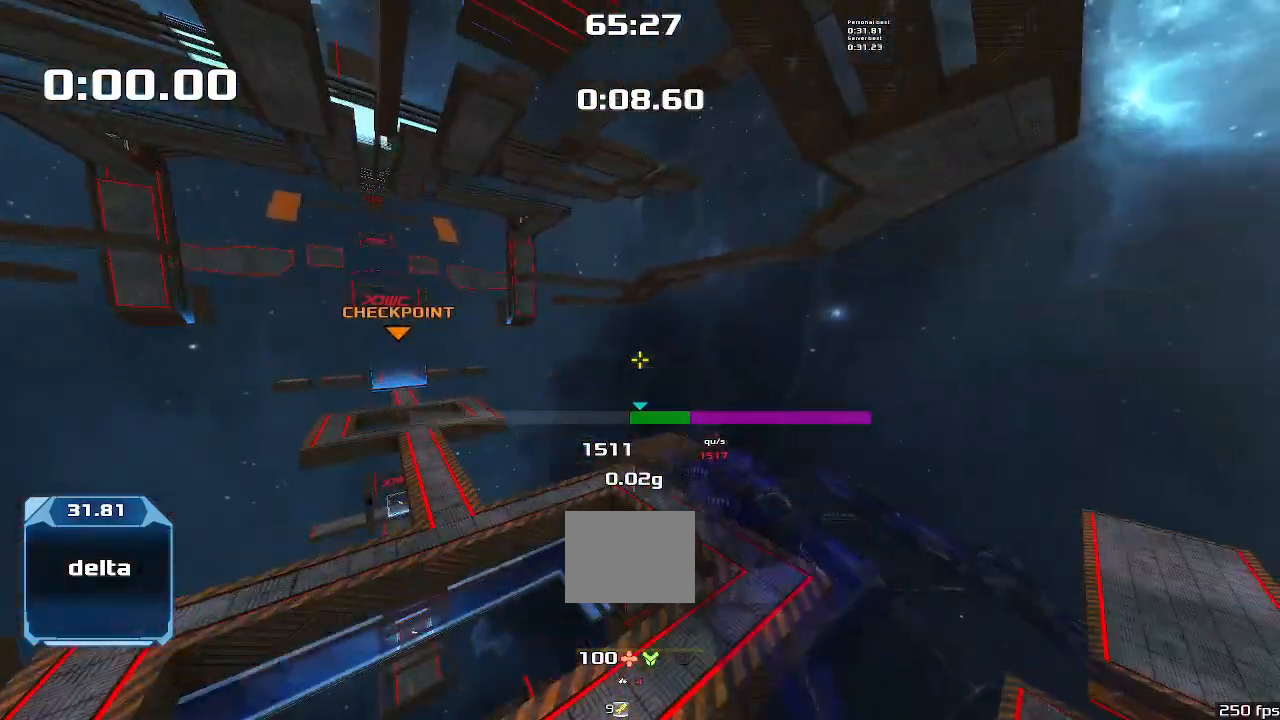
Gameplay with keyboard; each line is a JSON object with the keys held at the frame after it. "events" lists presses ("down") and releases ("up") of "down", "left", "right" and "up" between this image and that frame as [ms after this image, input, new state], when the widget could be followed in between. No other keys are recorded. Mouse input is not recorded. Not read: other_keys.
{"keys": ["right", "up"], "events": []}
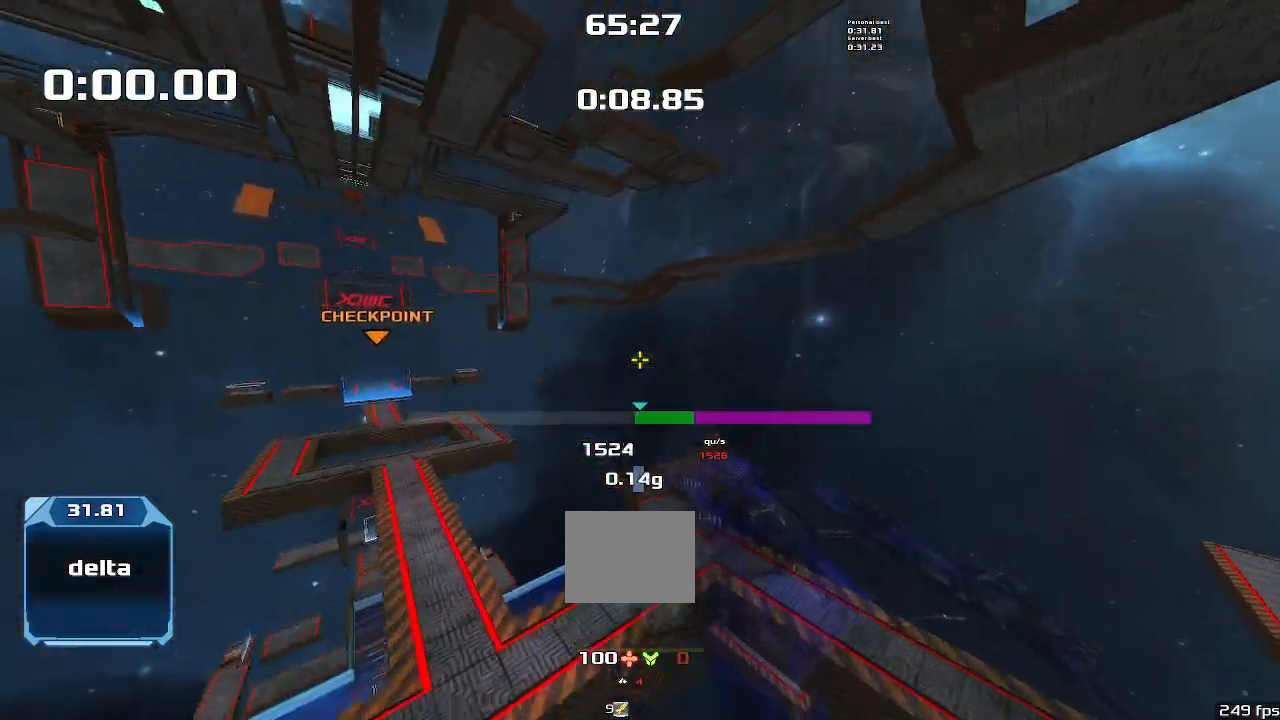
{"keys": ["left"]}
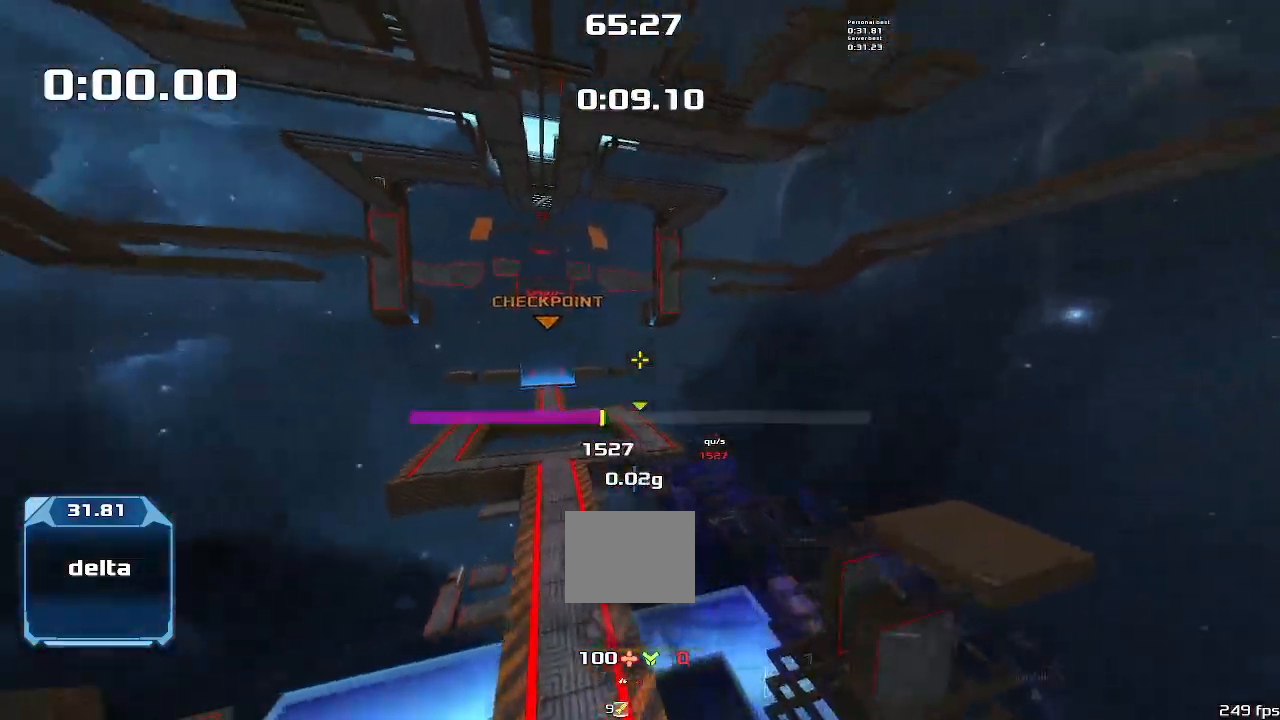
{"keys": ["left"], "events": []}
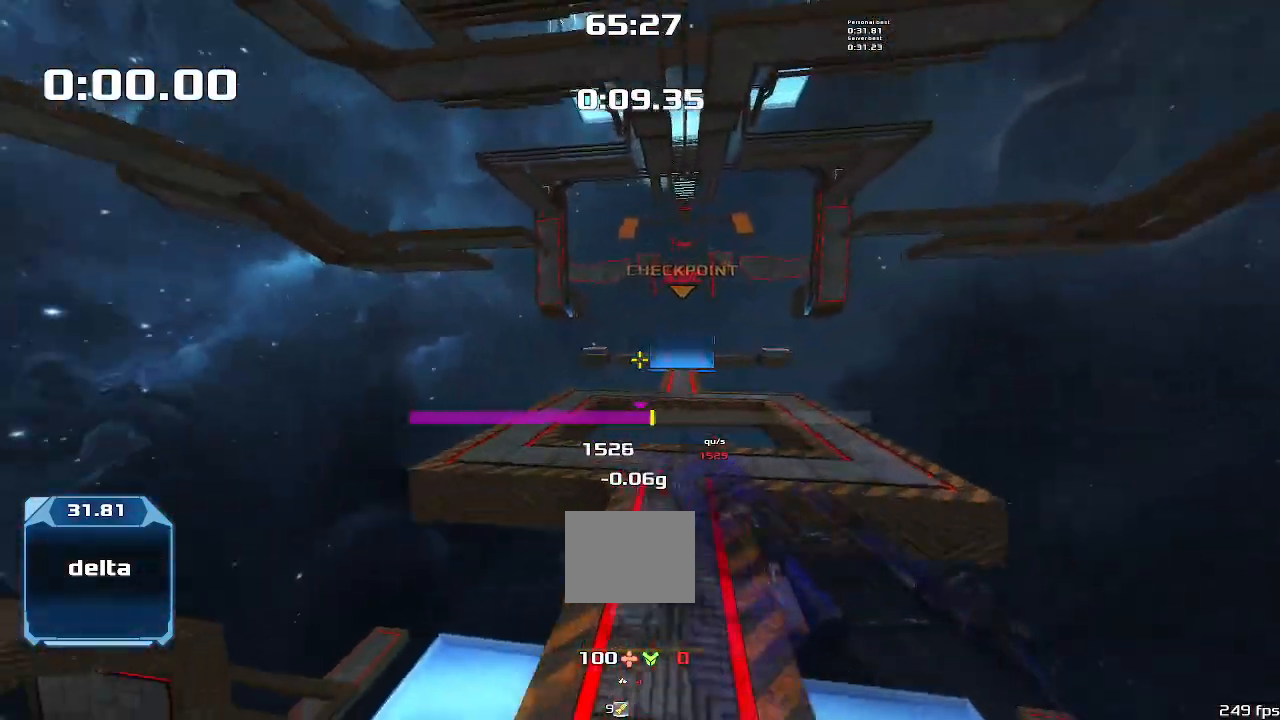
{"keys": ["left"], "events": []}
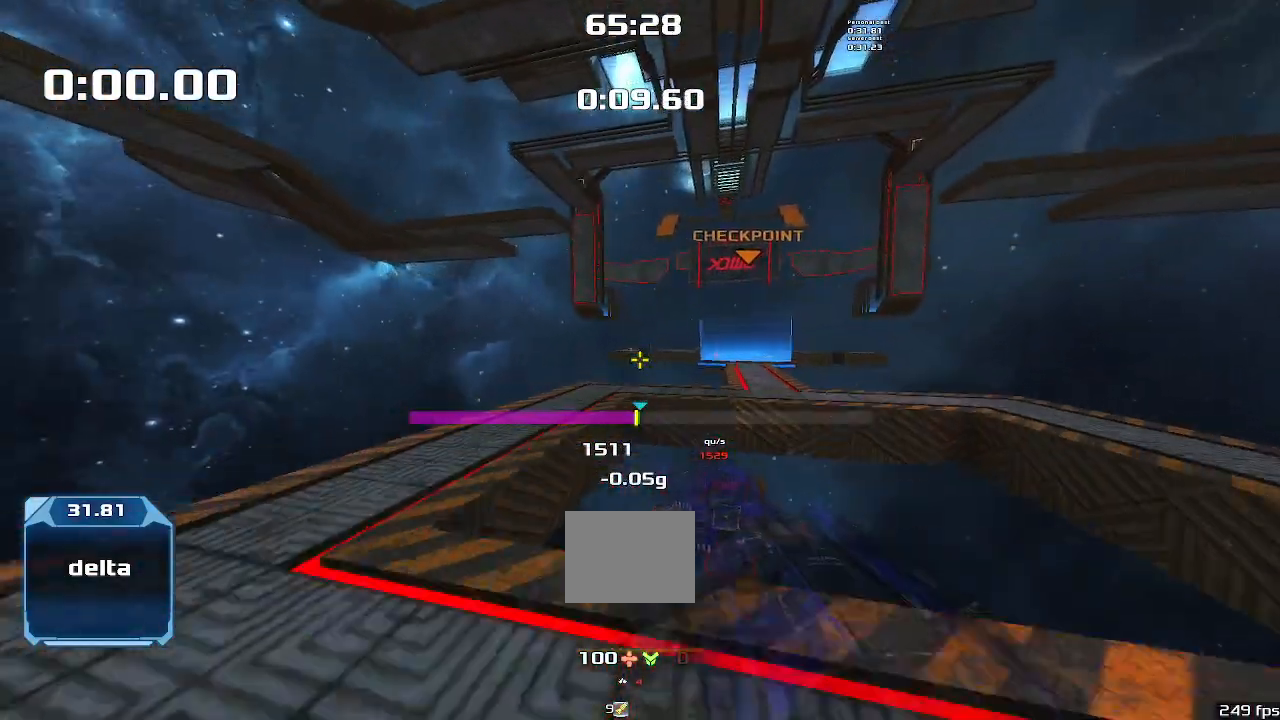
{"keys": ["right"], "events": [[66, "left", "up"], [100, "right", "down"]]}